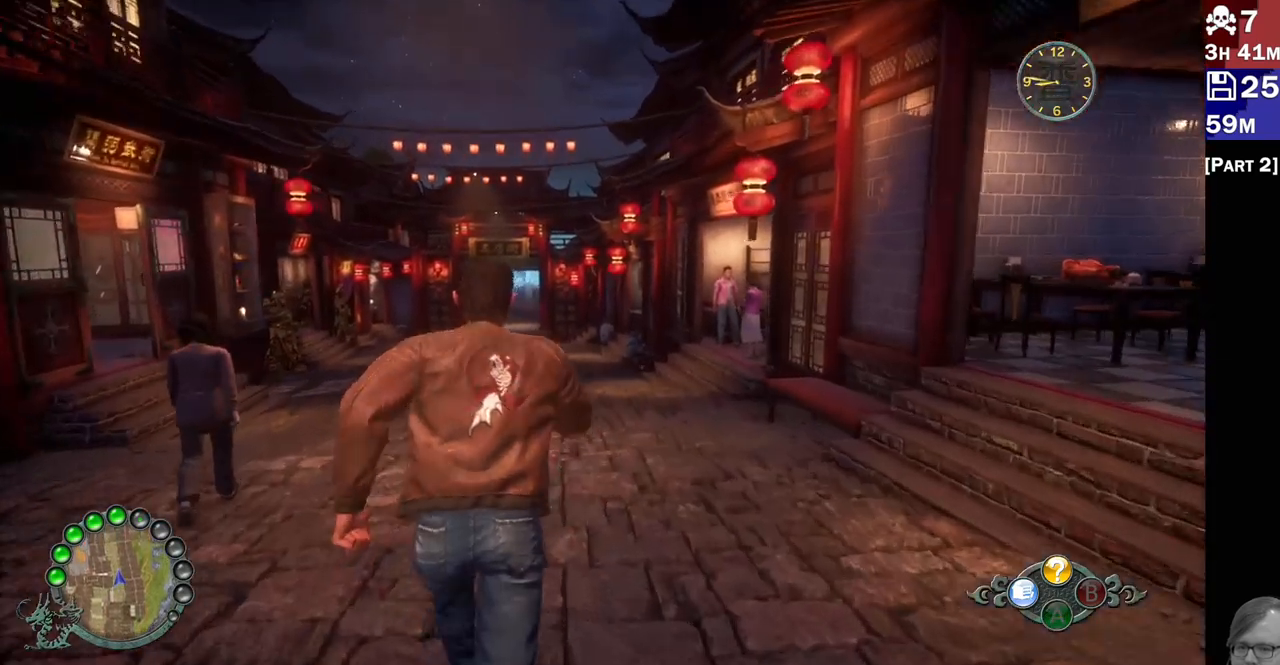
Gameplay with a controller (PlayStation layout); each line is a JSON object with the inputs held at the frame after it. "events" lists button and stick changes between this image and that frame as [ms after this image, input, new state], when the widget could be followed in between.
{"buttons": ["R2"], "left_stick": "up", "right_stick": "center", "events": [[433, "right_stick", "center"]]}
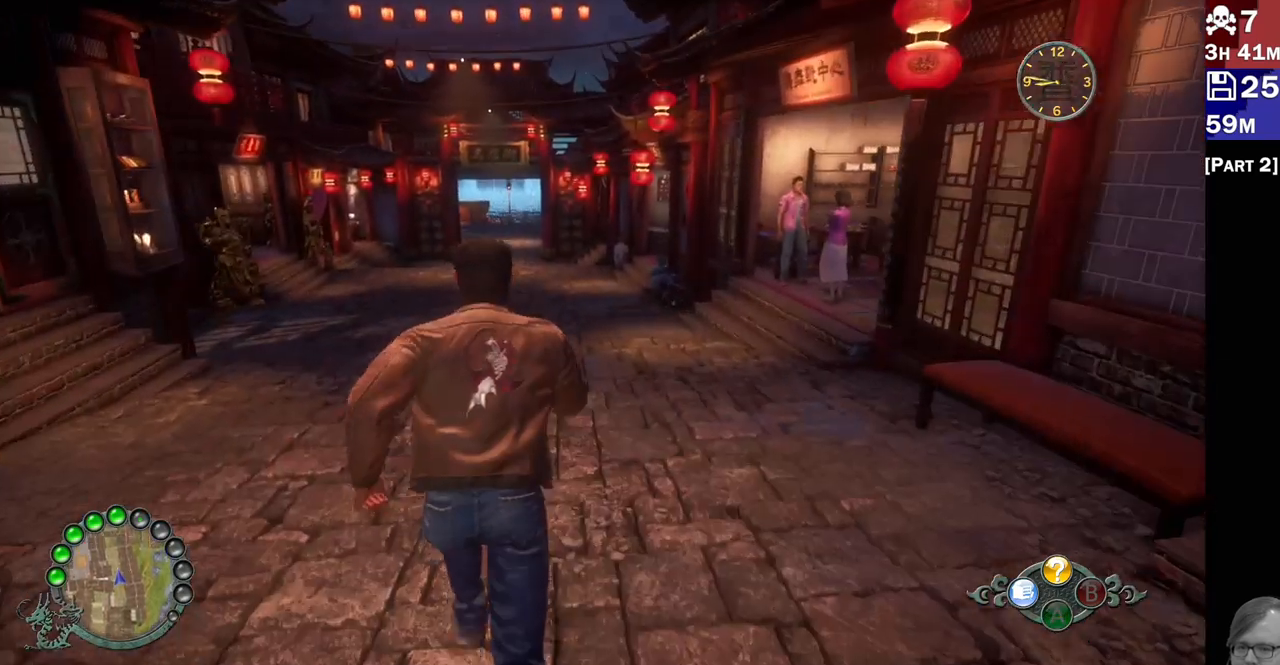
{"buttons": ["R2"], "left_stick": "up", "right_stick": "center", "events": []}
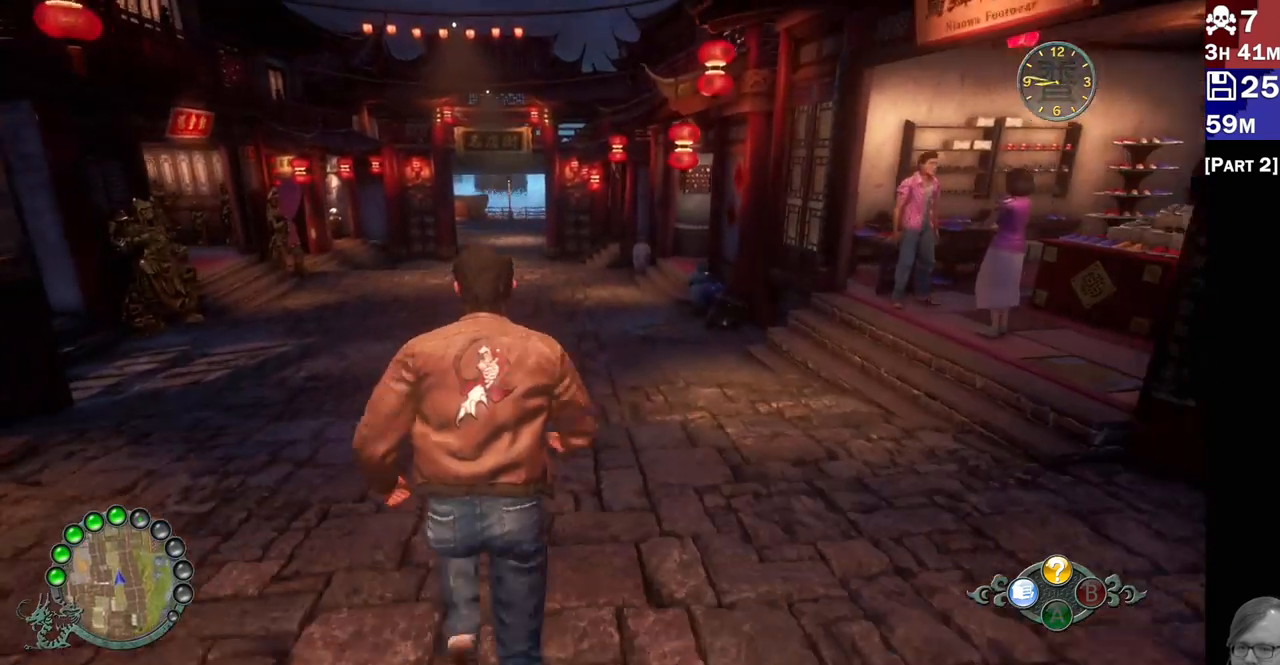
{"buttons": ["R2"], "left_stick": "up", "right_stick": "center", "events": []}
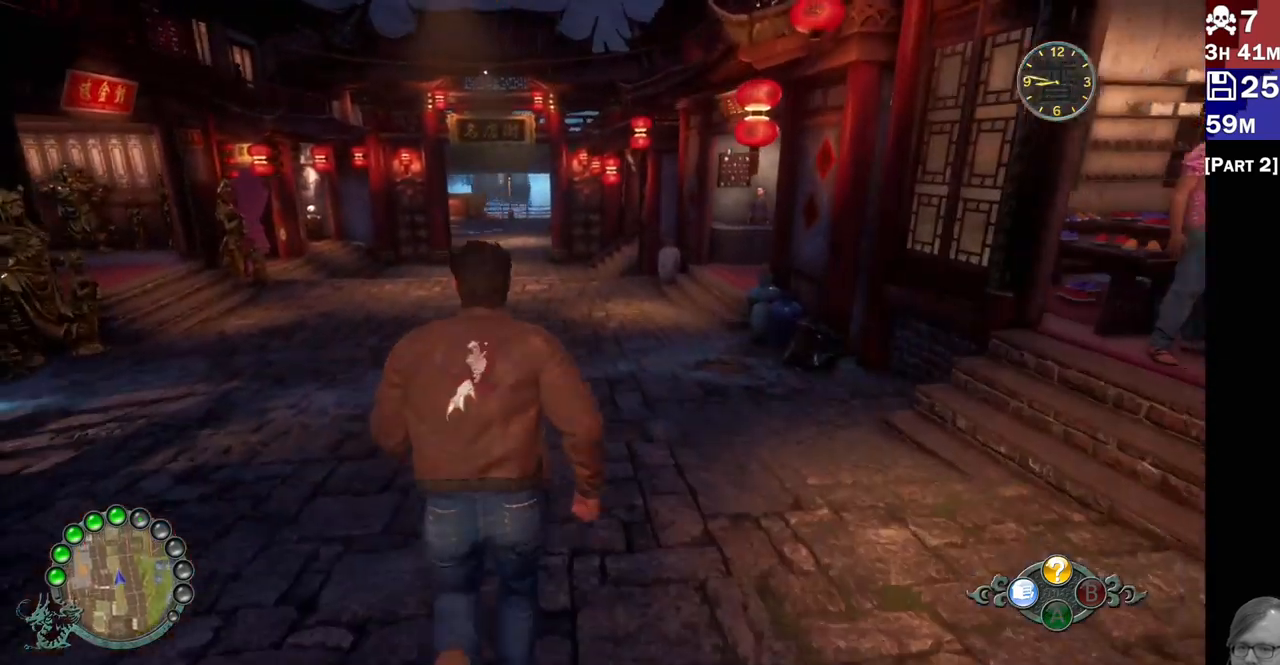
{"buttons": ["R2"], "left_stick": "up", "right_stick": "center", "events": []}
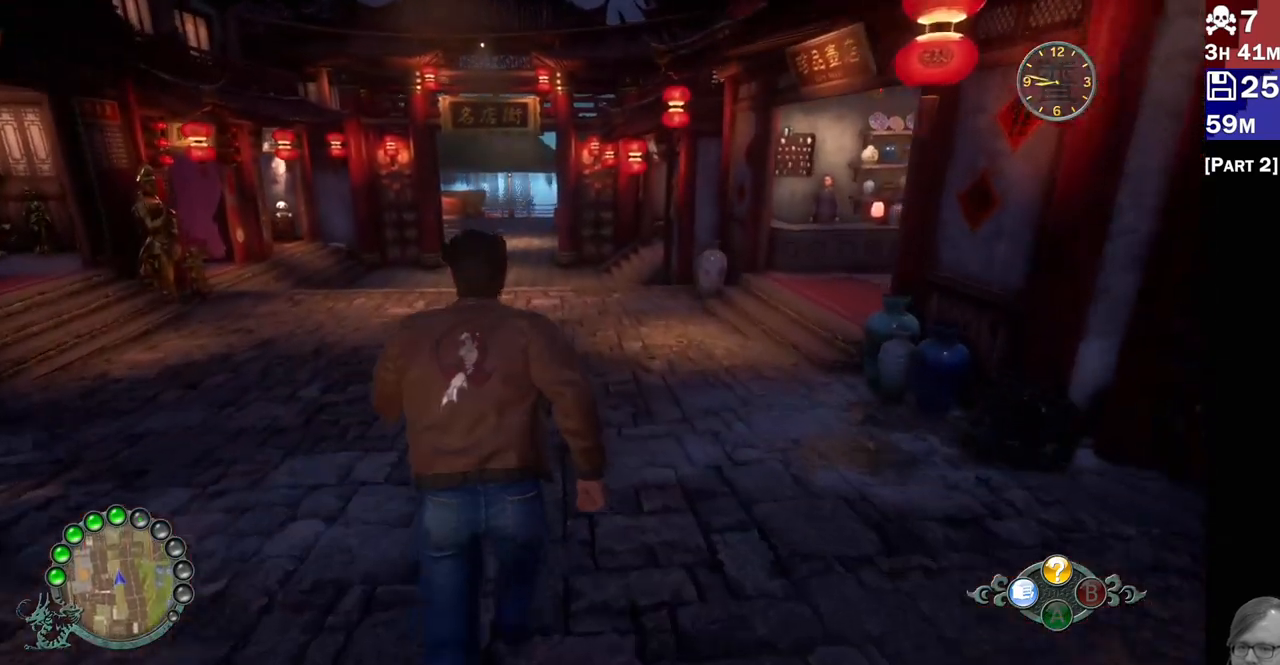
{"buttons": ["R2"], "left_stick": "up", "right_stick": "center", "events": []}
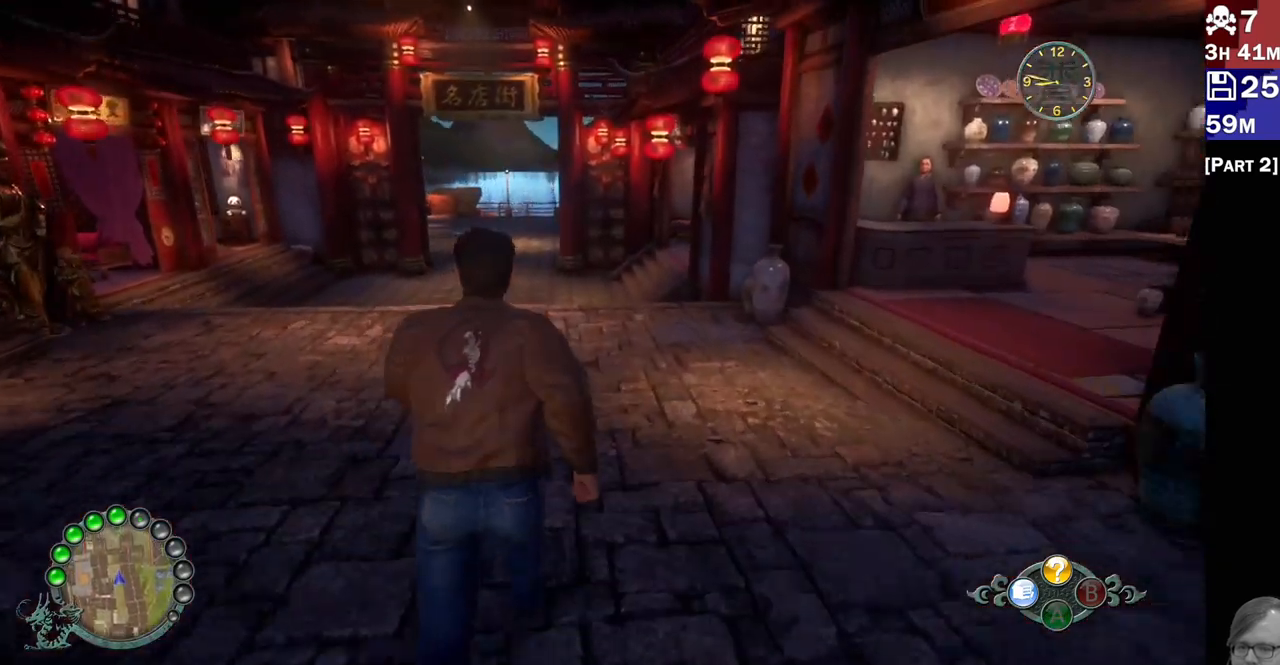
{"buttons": ["R2"], "left_stick": "up", "right_stick": "center", "events": []}
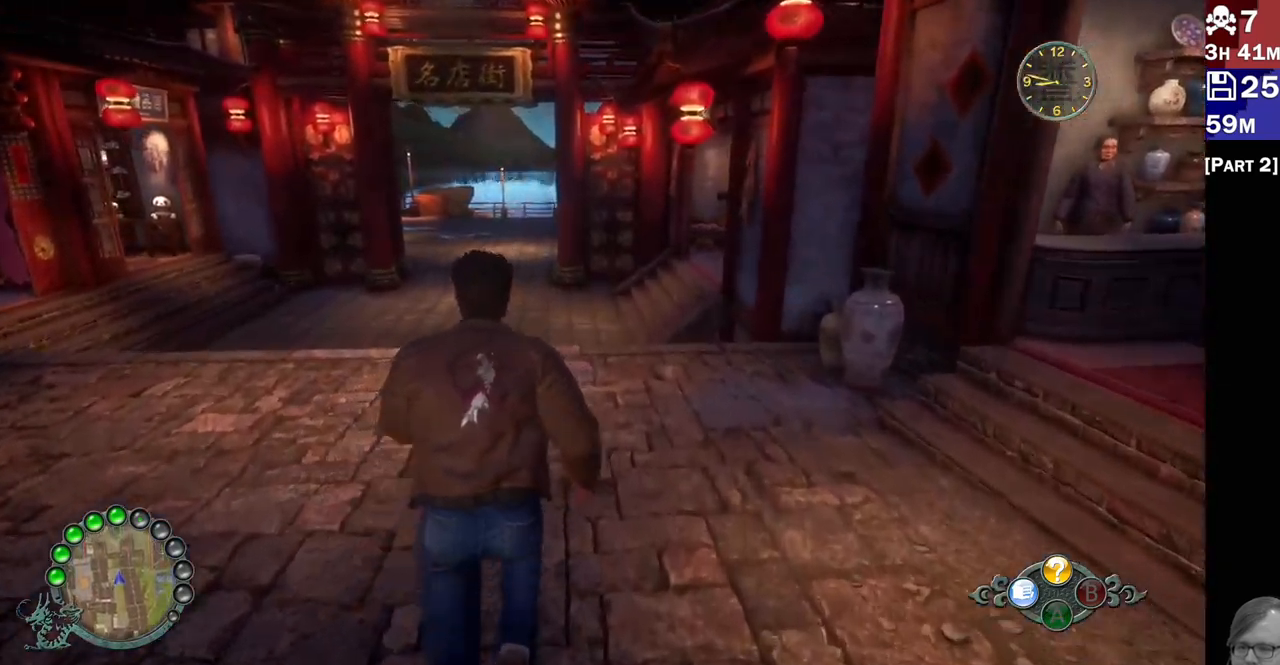
{"buttons": ["R2"], "left_stick": "up", "right_stick": "center", "events": []}
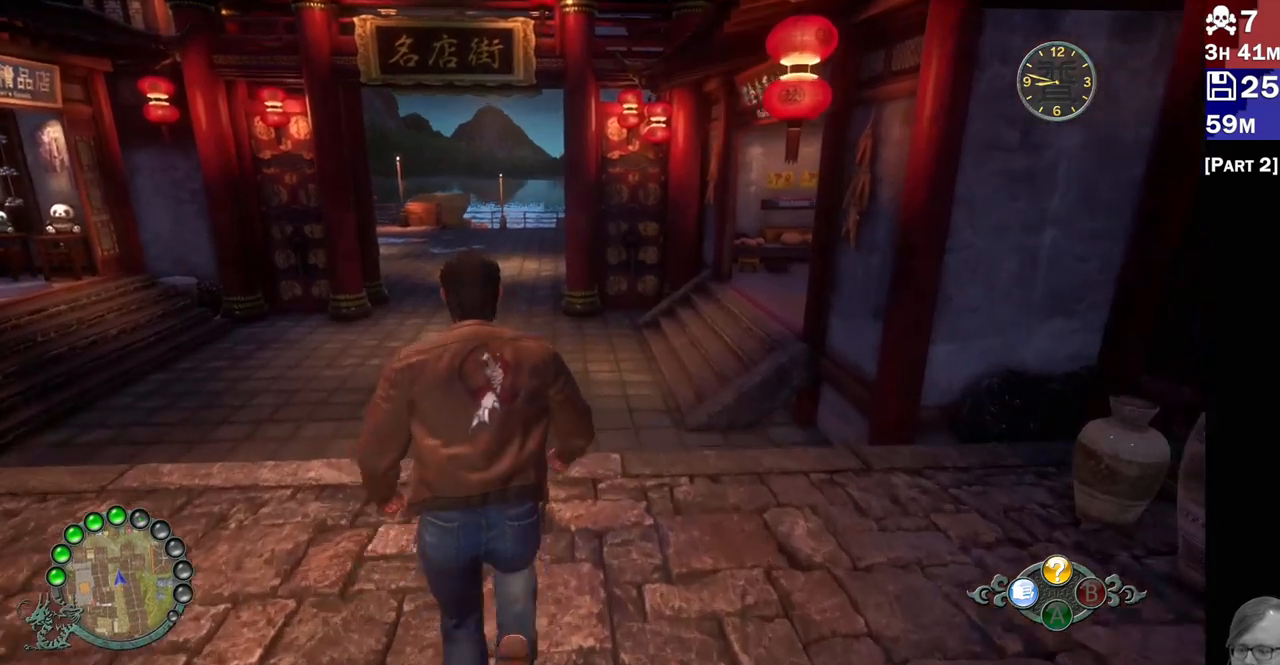
{"buttons": ["R2"], "left_stick": "up", "right_stick": "center", "events": []}
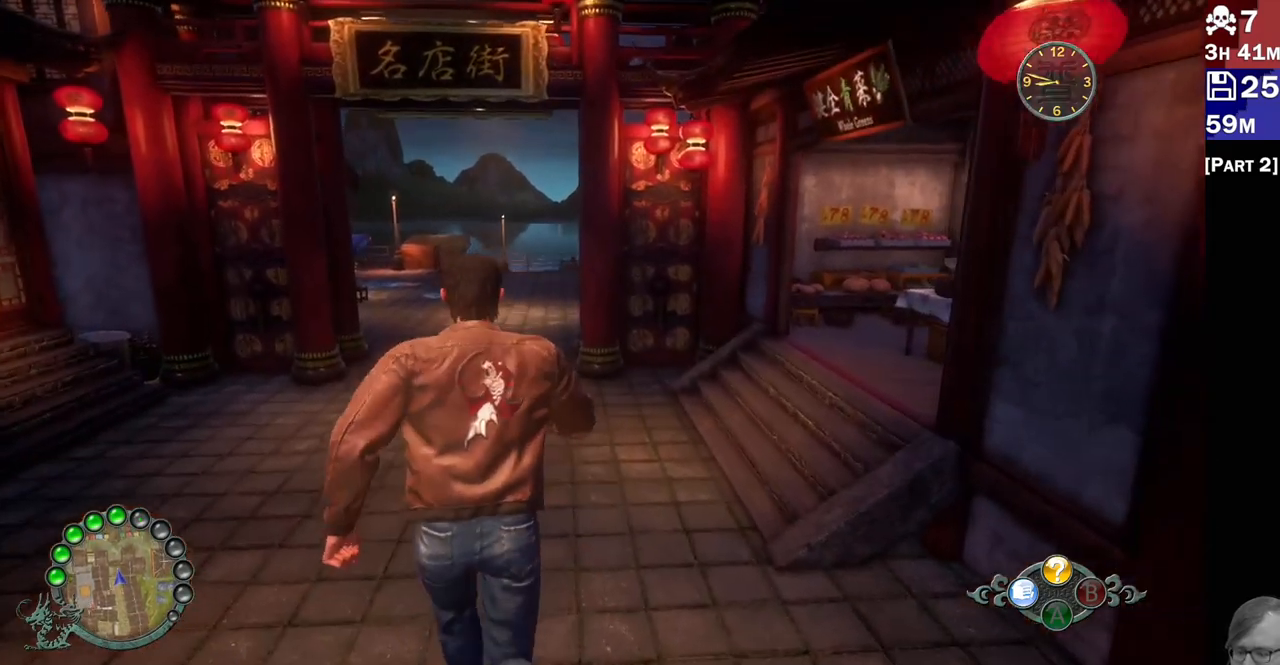
{"buttons": ["R2"], "left_stick": "up", "right_stick": "center", "events": []}
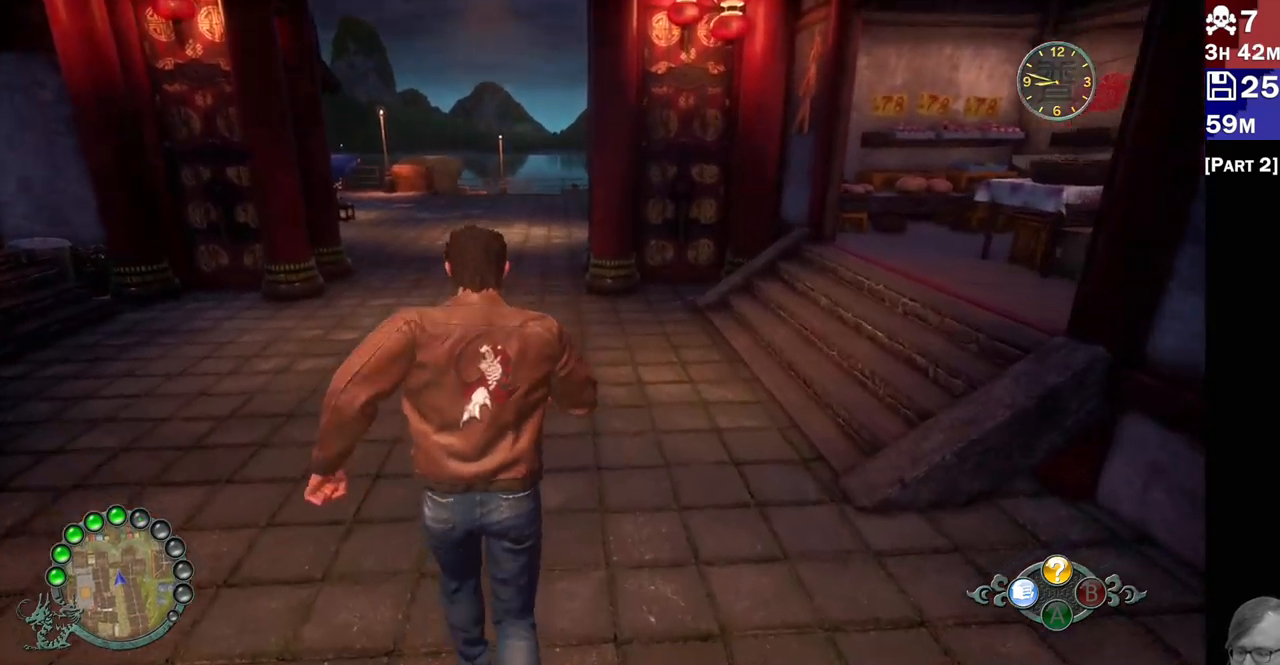
{"buttons": ["R2"], "left_stick": "up", "right_stick": "up", "events": [[283, "right_stick", "up"]]}